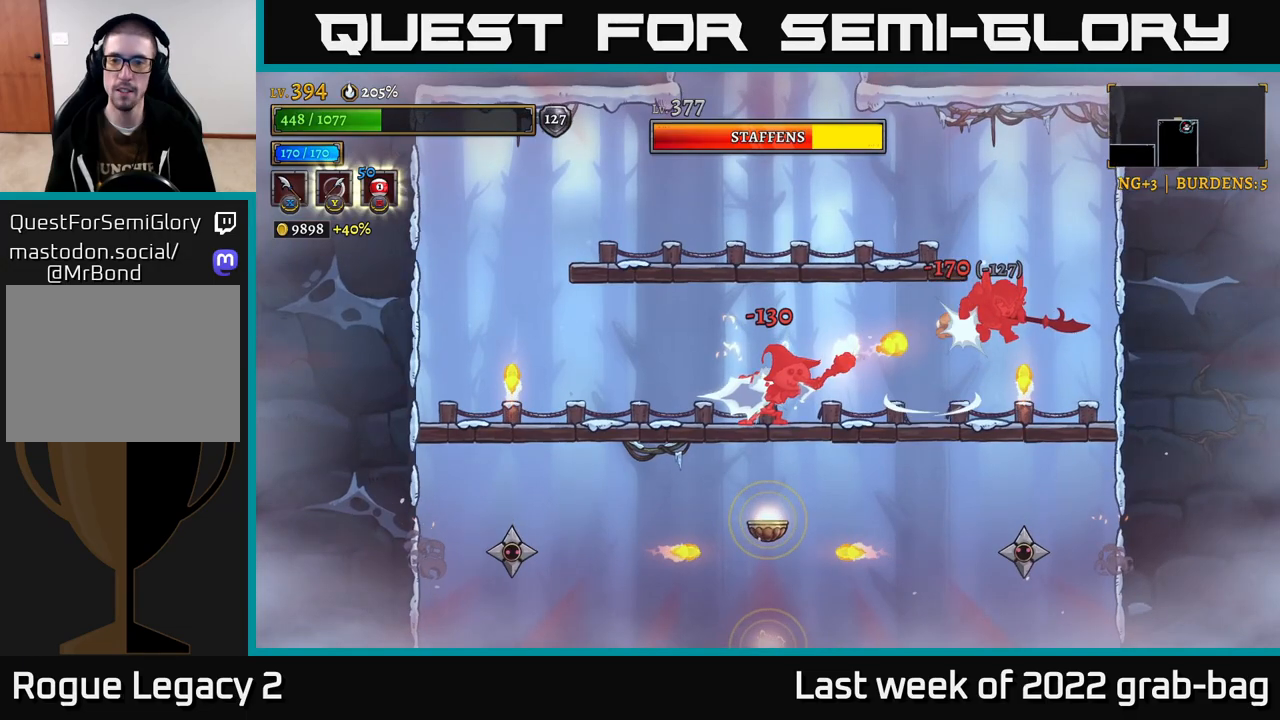
Gameplay with a controller (Xbox layout); each line is a JSON object with the inputs held at the frame after it. "events" lists button and stick changes between this image and that frame as [ms after this image, input, new state], when the widget could be followed in between.
{"buttons": [], "left_stick": "center", "right_stick": "center", "events": [[200, "A", "down"], [200, "left_stick", "center"], [317, "A", "up"]]}
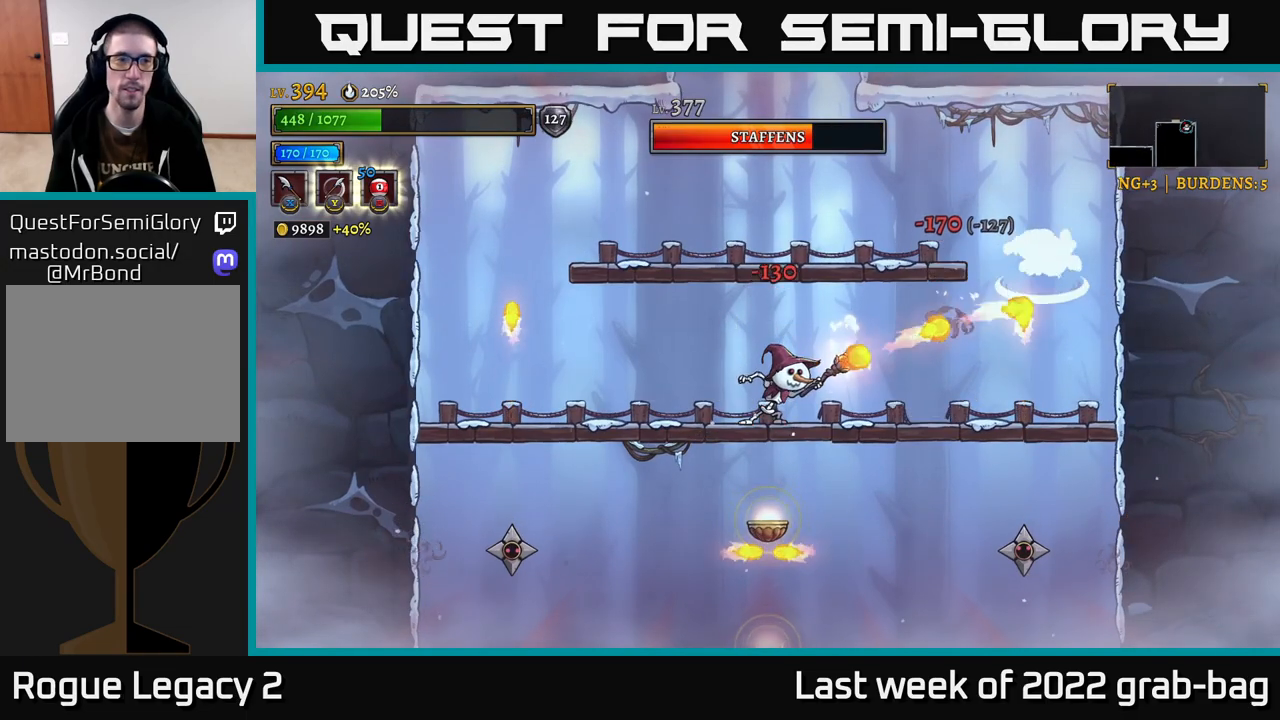
{"buttons": ["X"], "left_stick": "left", "right_stick": "center", "events": [[317, "left_stick", "left"], [400, "X", "down"]]}
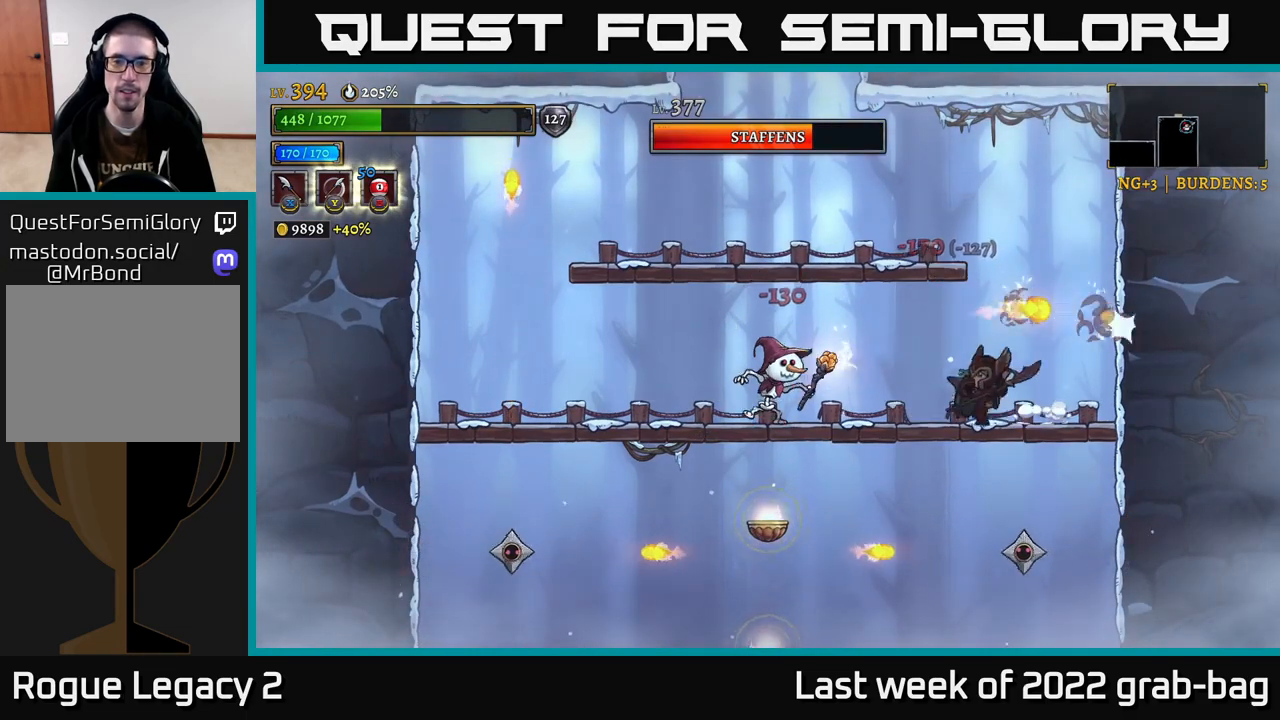
{"buttons": [], "left_stick": "left", "right_stick": "center", "events": [[50, "X", "up"], [167, "left_stick", "center"], [317, "left_stick", "left"], [333, "X", "down"], [483, "X", "up"]]}
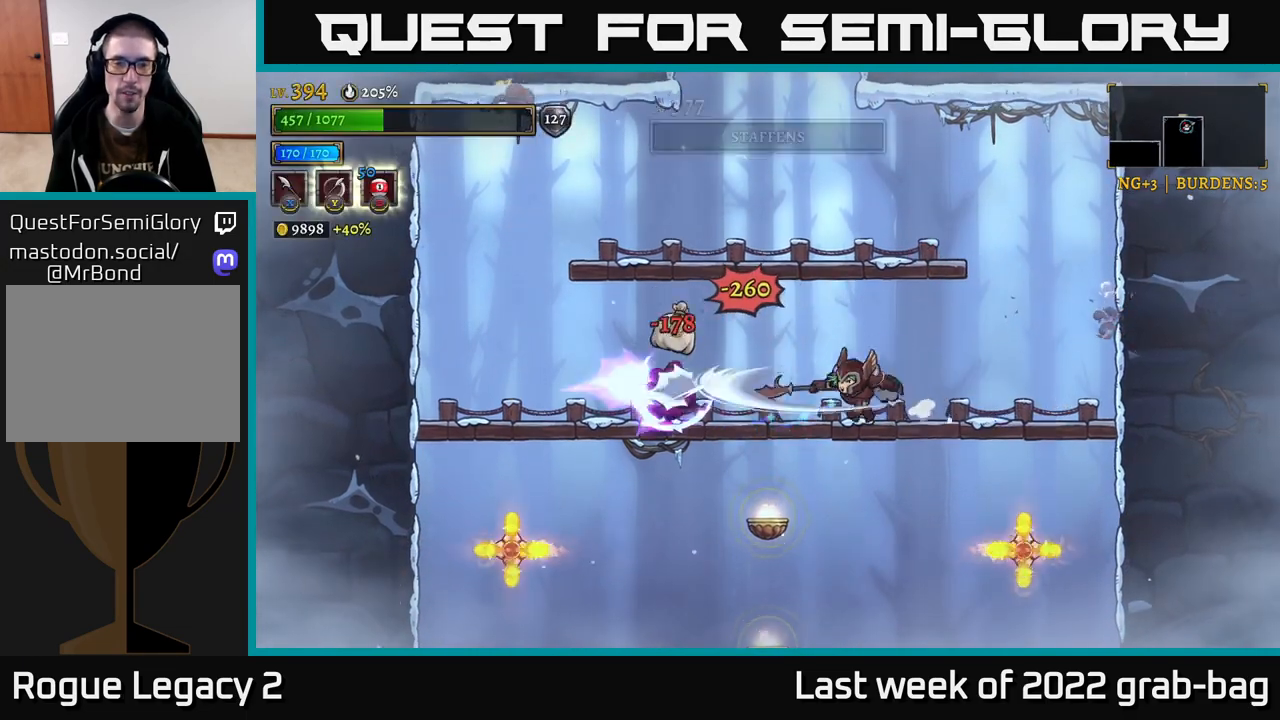
{"buttons": [], "left_stick": "up-left", "right_stick": "center", "events": [[383, "left_stick", "up-left"]]}
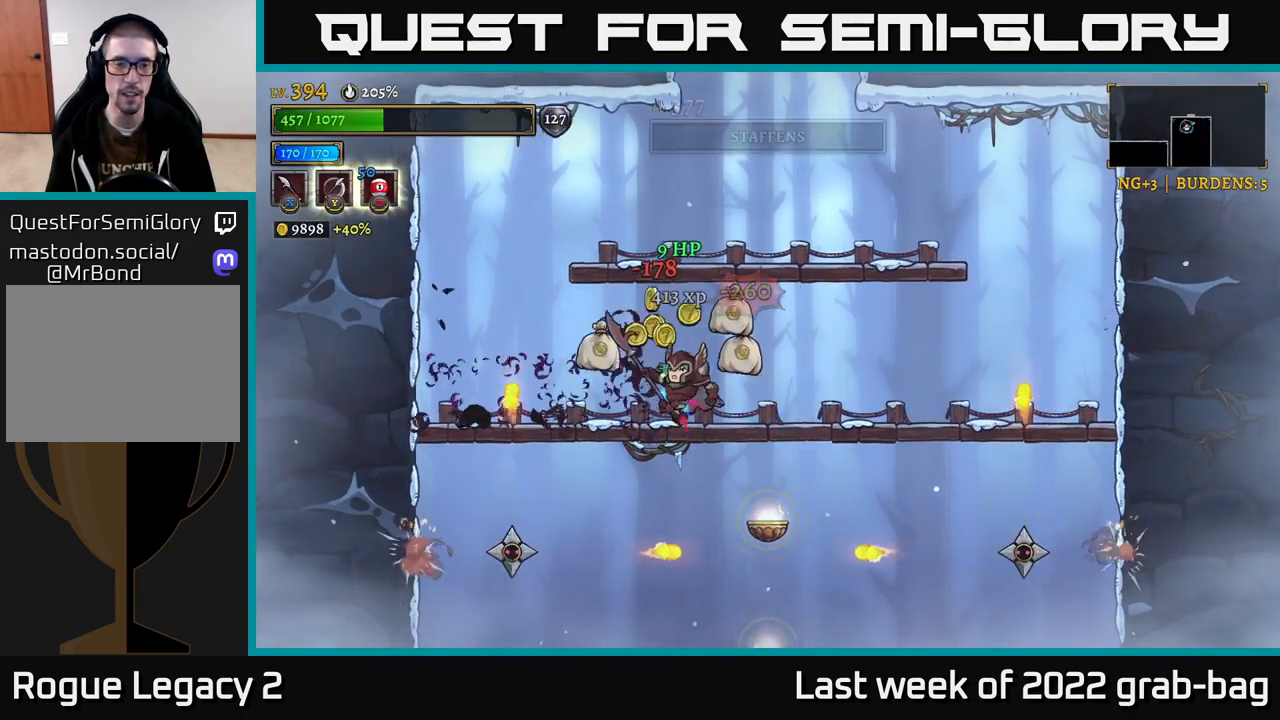
{"buttons": ["X"], "left_stick": "center", "right_stick": "center", "events": [[50, "left_stick", "center"], [100, "left_stick", "down"], [167, "A", "down"], [233, "left_stick", "left"], [250, "A", "up"], [383, "left_stick", "center"], [483, "X", "down"]]}
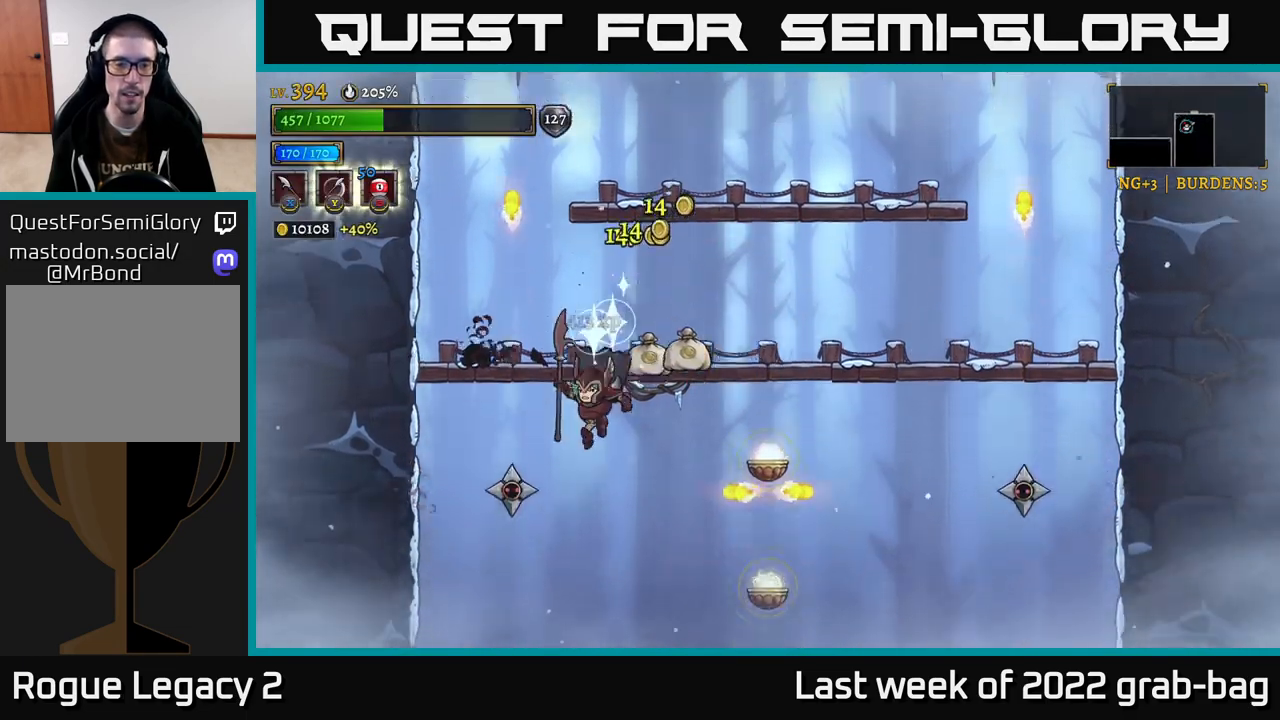
{"buttons": [], "left_stick": "up-right", "right_stick": "center", "events": [[83, "left_stick", "left"], [150, "X", "up"], [467, "left_stick", "up-right"]]}
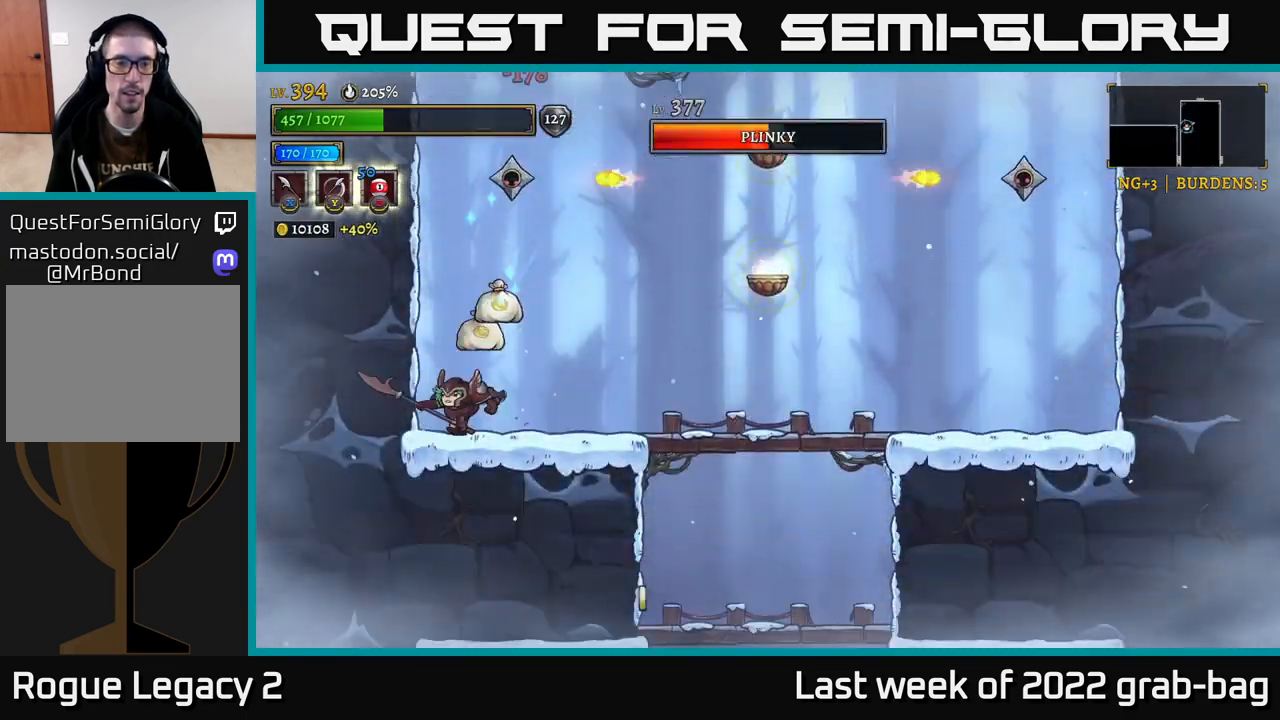
{"buttons": [], "left_stick": "center", "right_stick": "center", "events": [[17, "A", "down"], [50, "X", "down"], [100, "A", "up"], [100, "X", "up"], [133, "left_stick", "up-left"], [217, "left_stick", "down-left"], [283, "left_stick", "left"], [383, "left_stick", "center"]]}
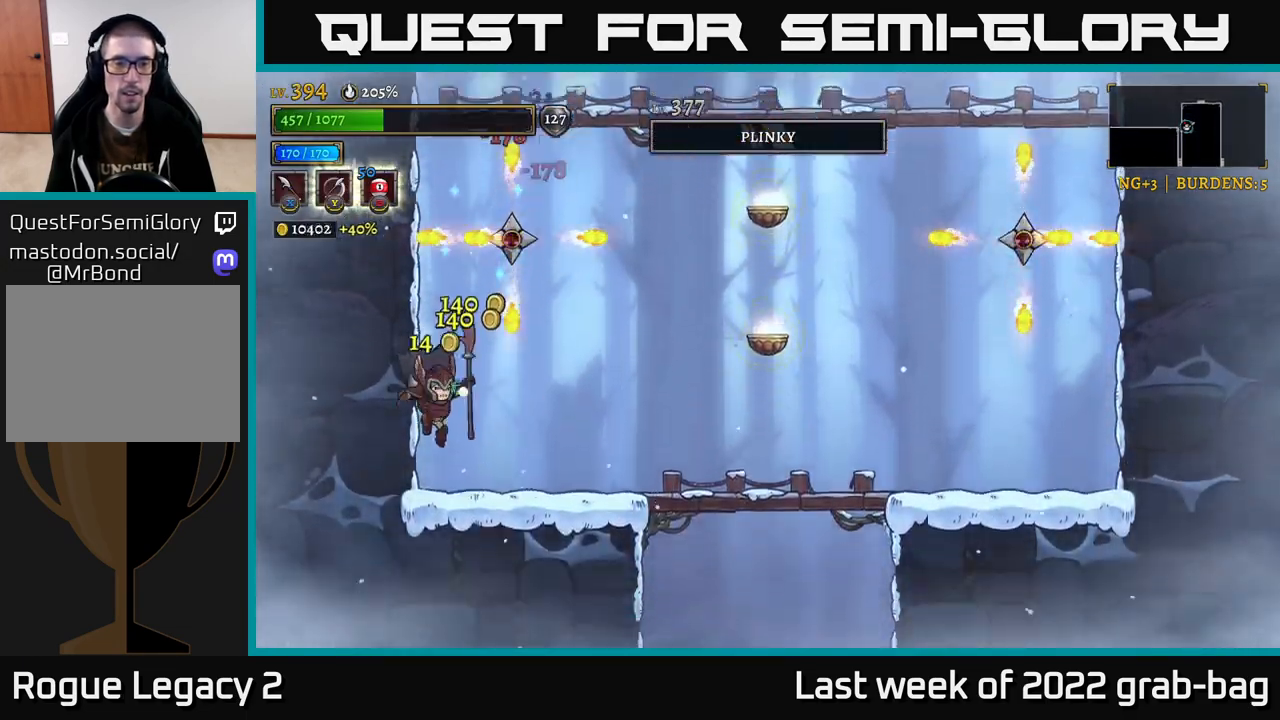
{"buttons": ["X"], "left_stick": "up-right", "right_stick": "center", "events": [[350, "A", "down"], [417, "left_stick", "up-right"], [467, "X", "down"], [500, "A", "up"]]}
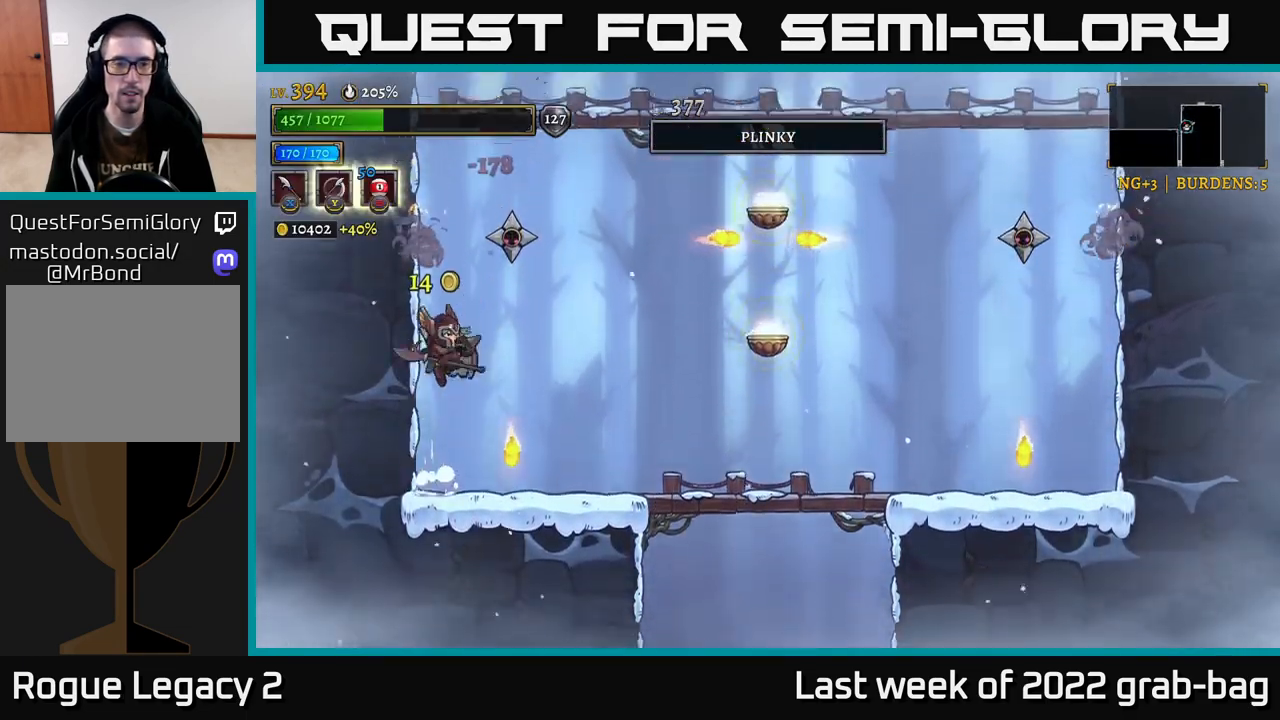
{"buttons": [], "left_stick": "right", "right_stick": "center", "events": [[50, "X", "up"], [83, "left_stick", "left"], [333, "left_stick", "center"], [383, "left_stick", "right"]]}
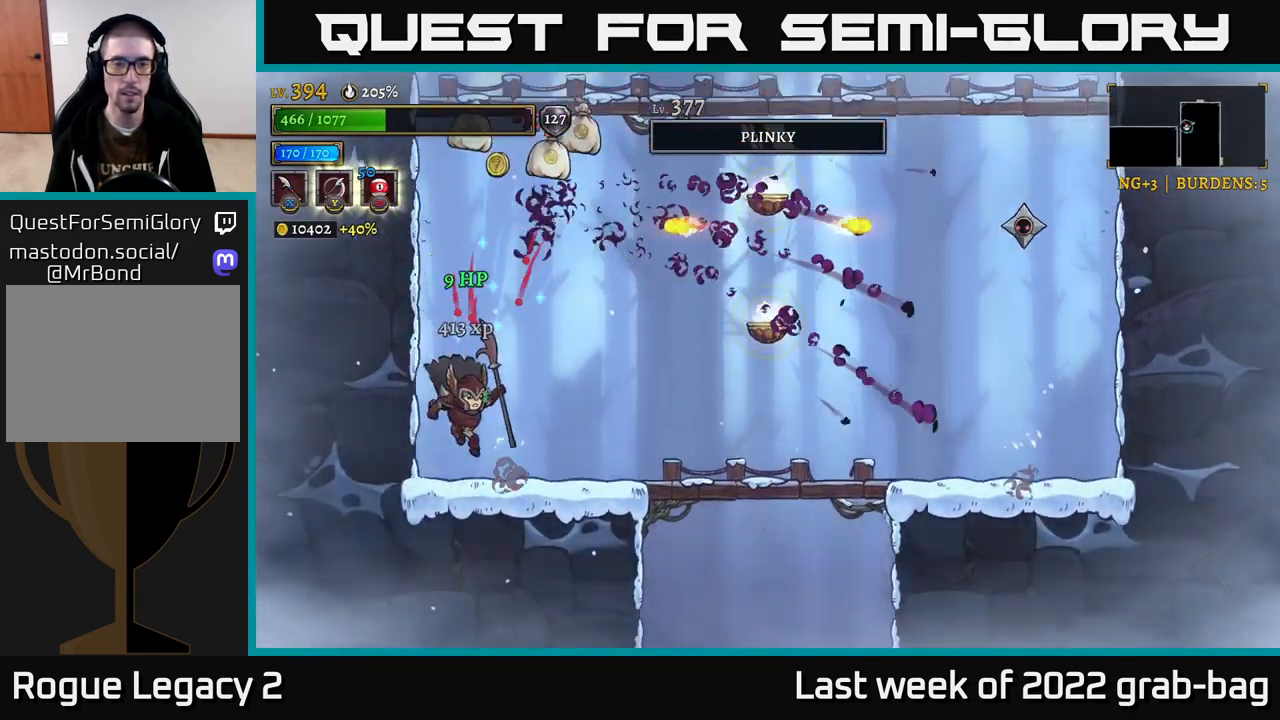
{"buttons": ["A"], "left_stick": "right", "right_stick": "center", "events": [[250, "R2", "down"], [367, "A", "down"], [433, "R2", "up"]]}
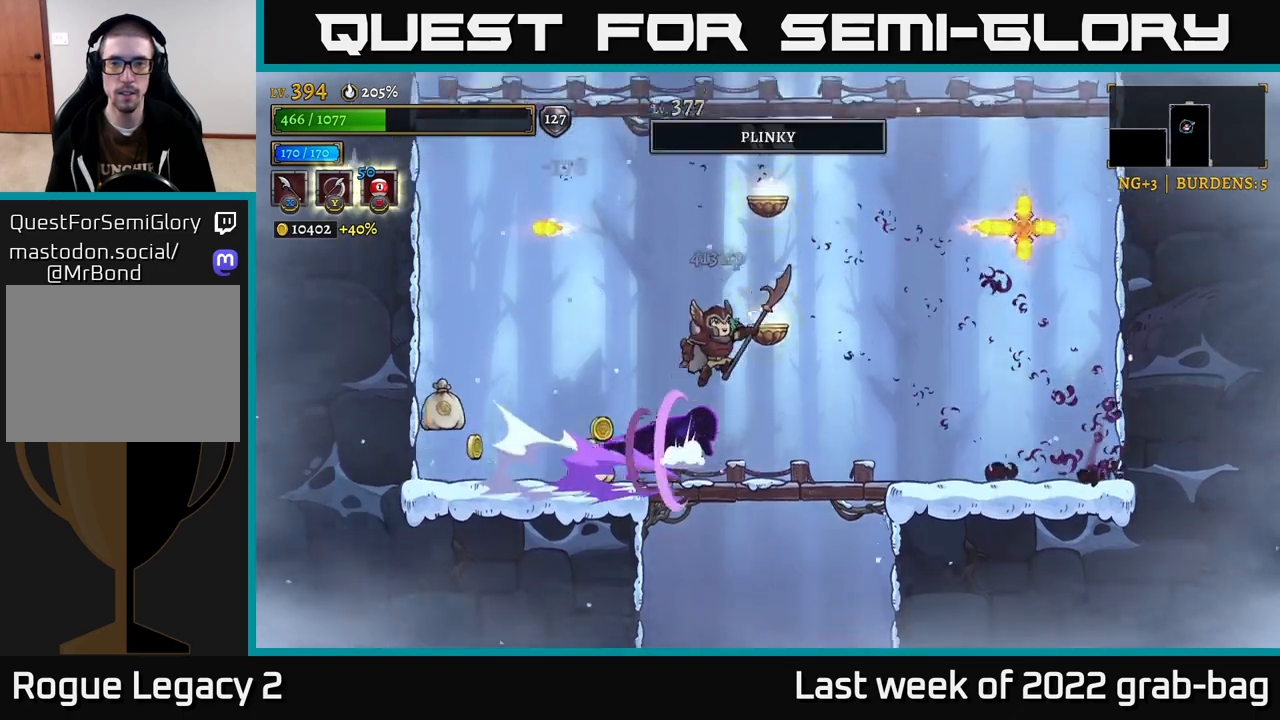
{"buttons": [], "left_stick": "left", "right_stick": "center", "events": [[83, "X", "down"], [183, "A", "up"], [200, "left_stick", "left"], [217, "X", "up"]]}
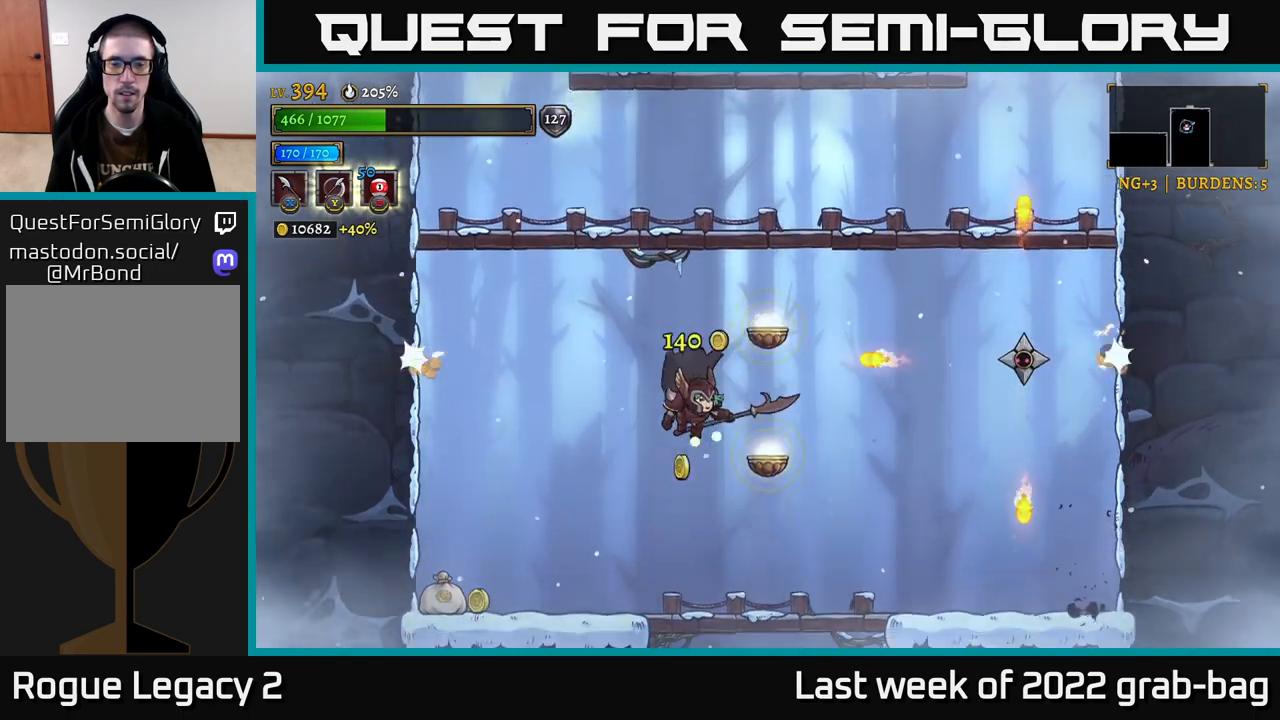
{"buttons": ["R2"], "left_stick": "right", "right_stick": "center", "events": [[400, "left_stick", "right"], [450, "R2", "down"]]}
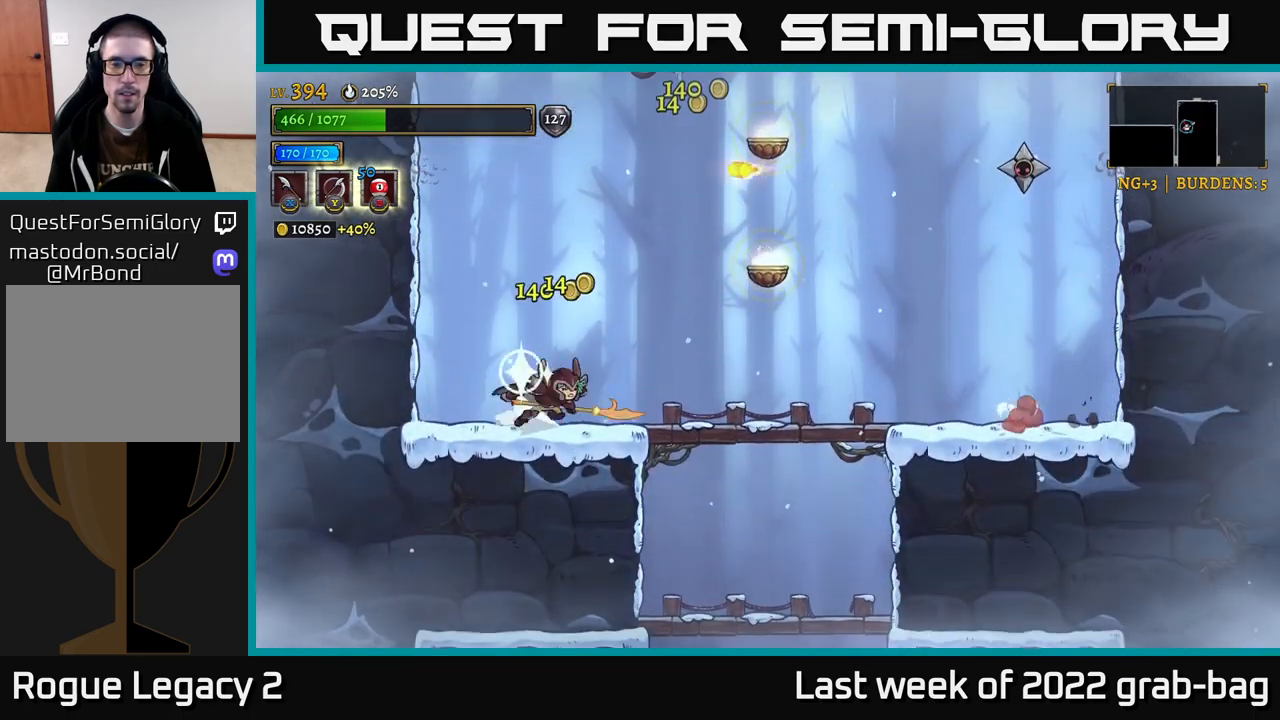
{"buttons": ["A", "X"], "left_stick": "right", "right_stick": "center", "events": [[217, "A", "down"], [333, "X", "down"], [367, "R2", "up"]]}
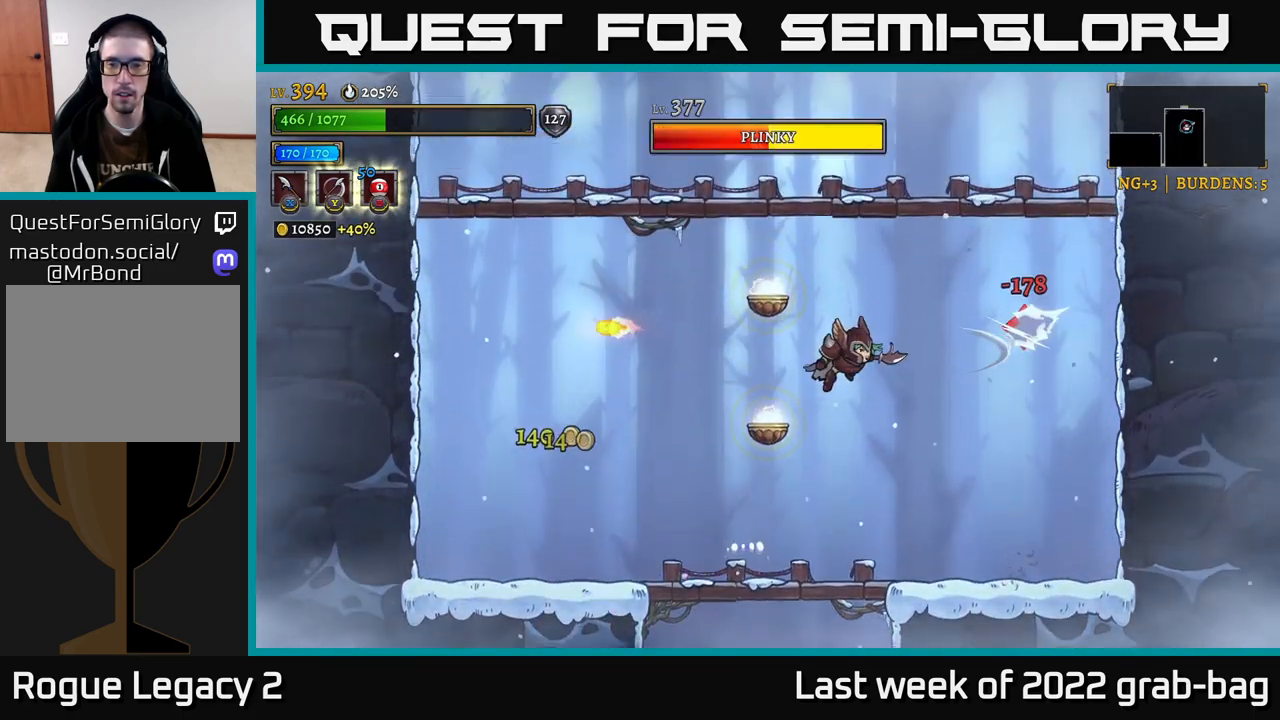
{"buttons": [], "left_stick": "right", "right_stick": "center", "events": [[100, "X", "up"], [100, "left_stick", "center"], [233, "X", "down"], [283, "A", "up"], [367, "left_stick", "right"], [400, "X", "up"]]}
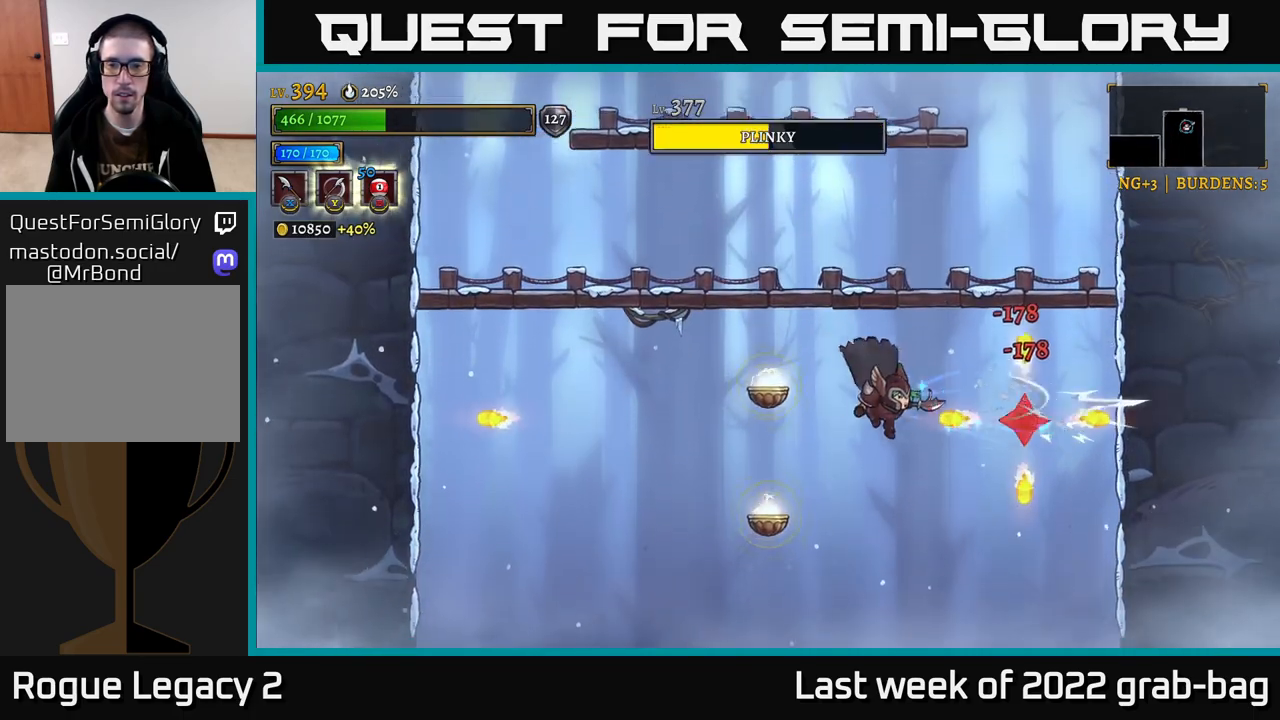
{"buttons": [], "left_stick": "center", "right_stick": "center", "events": [[67, "left_stick", "center"], [117, "left_stick", "left"], [333, "left_stick", "center"]]}
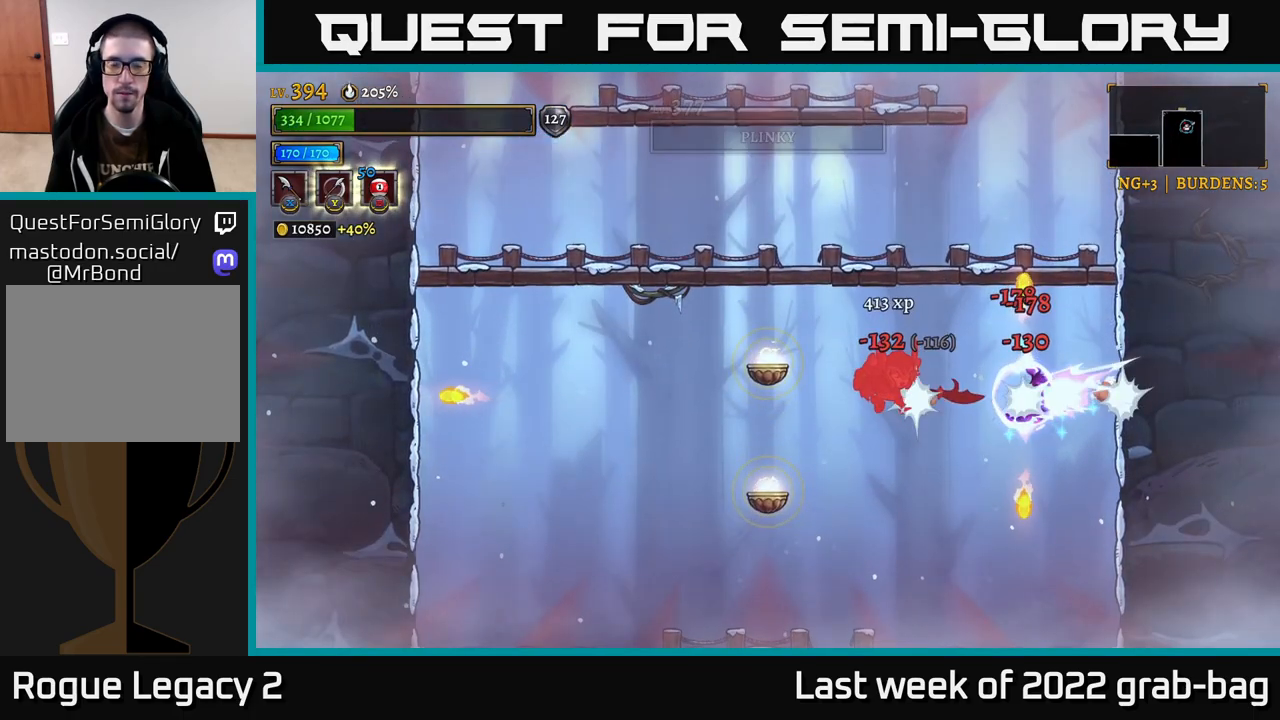
{"buttons": [], "left_stick": "right", "right_stick": "center", "events": [[50, "left_stick", "right"], [233, "A", "down"], [333, "A", "up"]]}
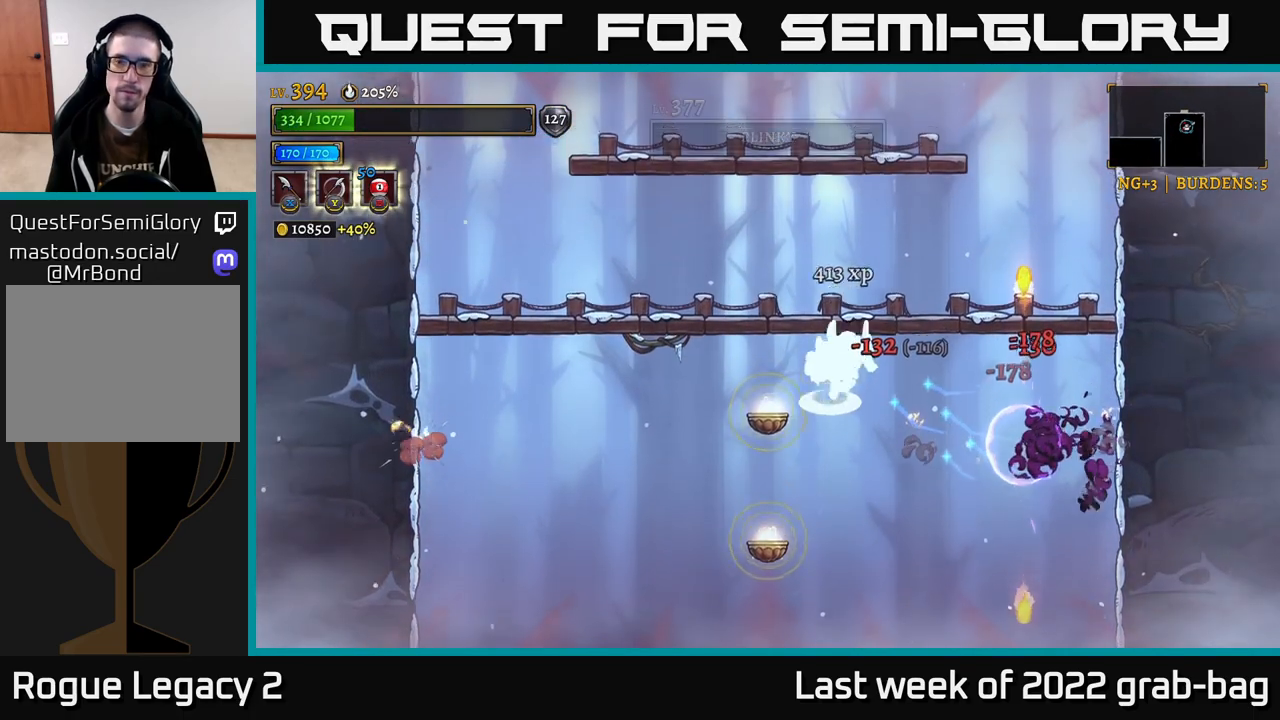
{"buttons": [], "left_stick": "left", "right_stick": "down", "events": [[67, "right_stick", "down"], [350, "left_stick", "left"]]}
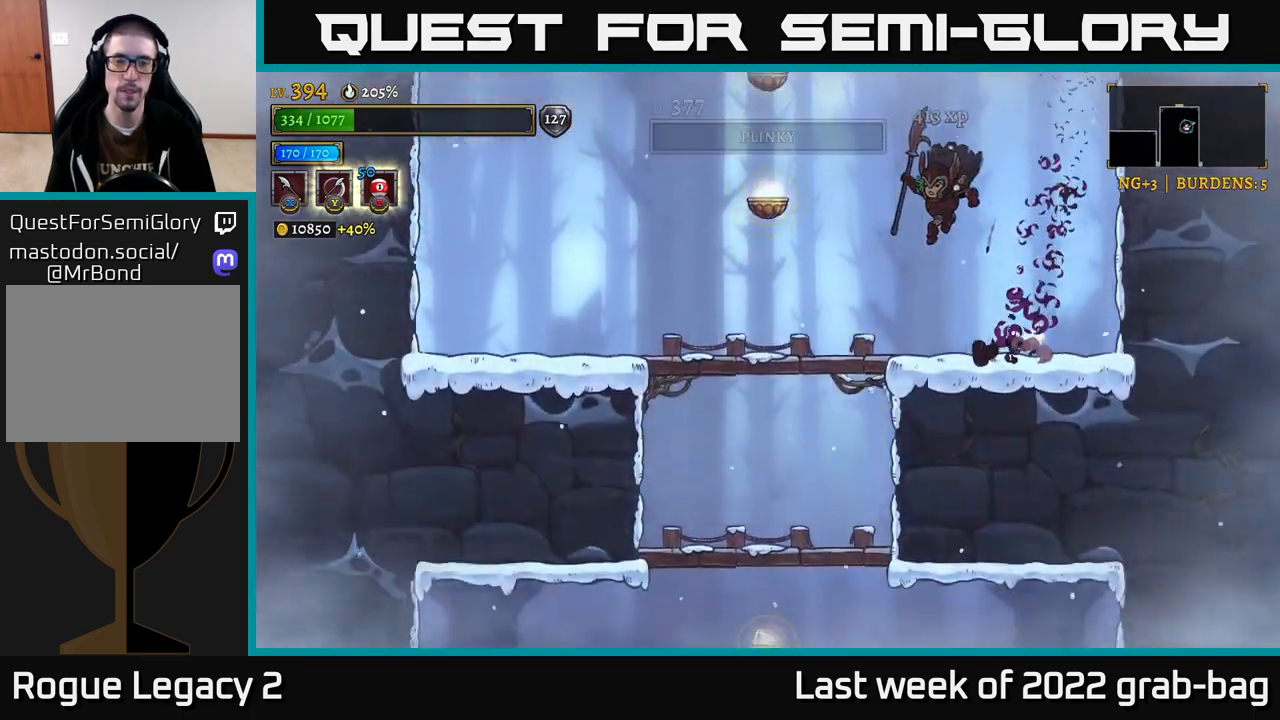
{"buttons": [], "left_stick": "center", "right_stick": "center", "events": [[33, "left_stick", "center"], [200, "left_stick", "up-left"], [200, "right_stick", "center"], [417, "left_stick", "center"]]}
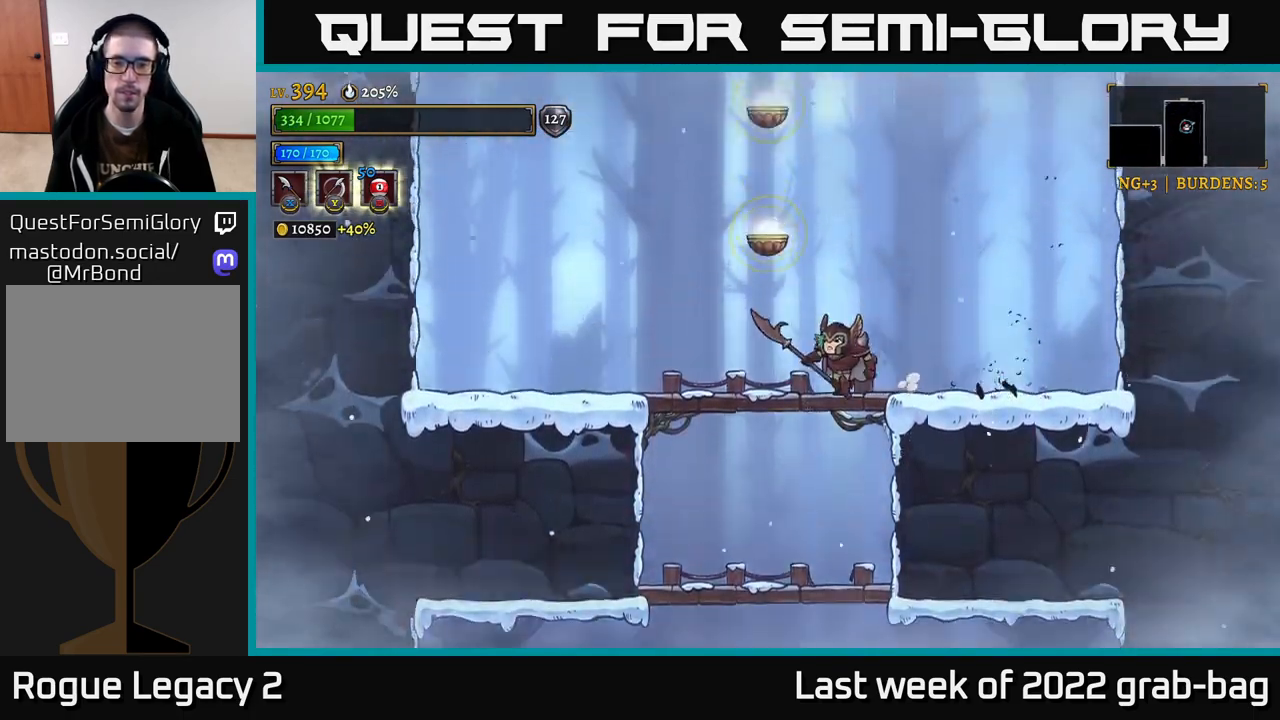
{"buttons": [], "left_stick": "center", "right_stick": "center", "events": [[17, "left_stick", "down"], [83, "A", "down"], [167, "A", "up"], [267, "left_stick", "center"]]}
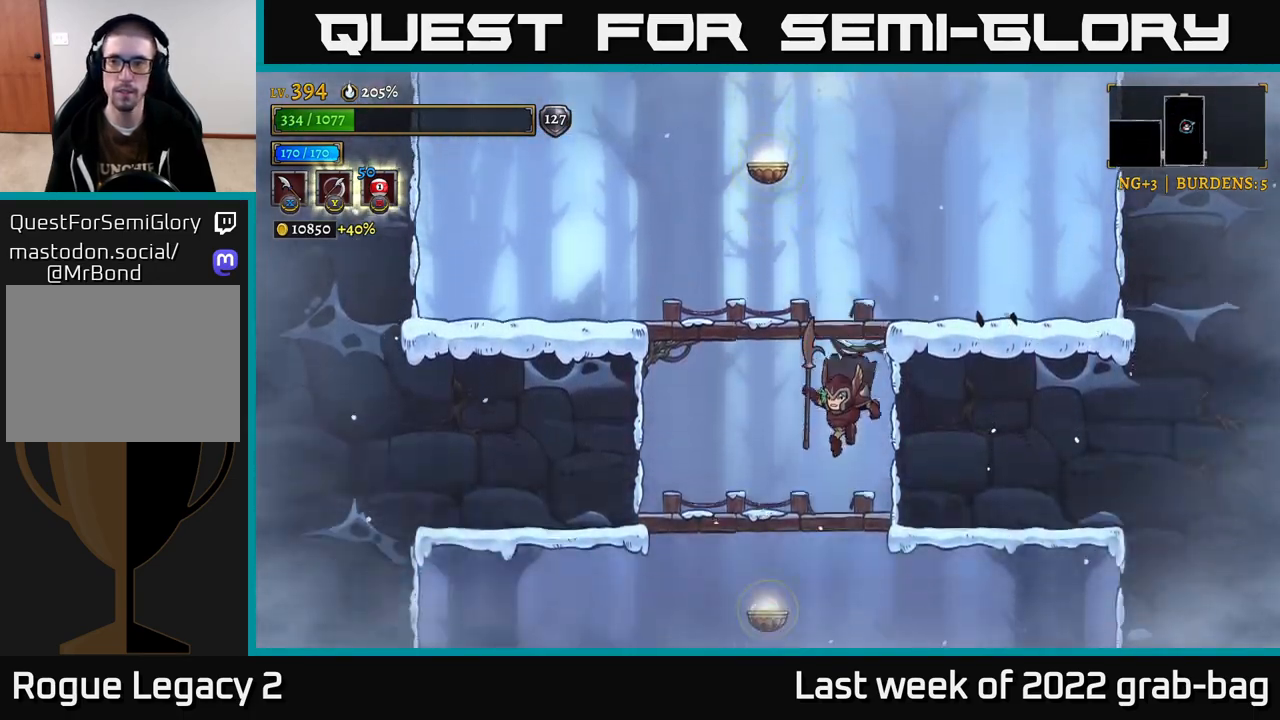
{"buttons": [], "left_stick": "right", "right_stick": "center", "events": [[83, "left_stick", "down"], [167, "A", "down"], [283, "A", "up"], [350, "left_stick", "right"]]}
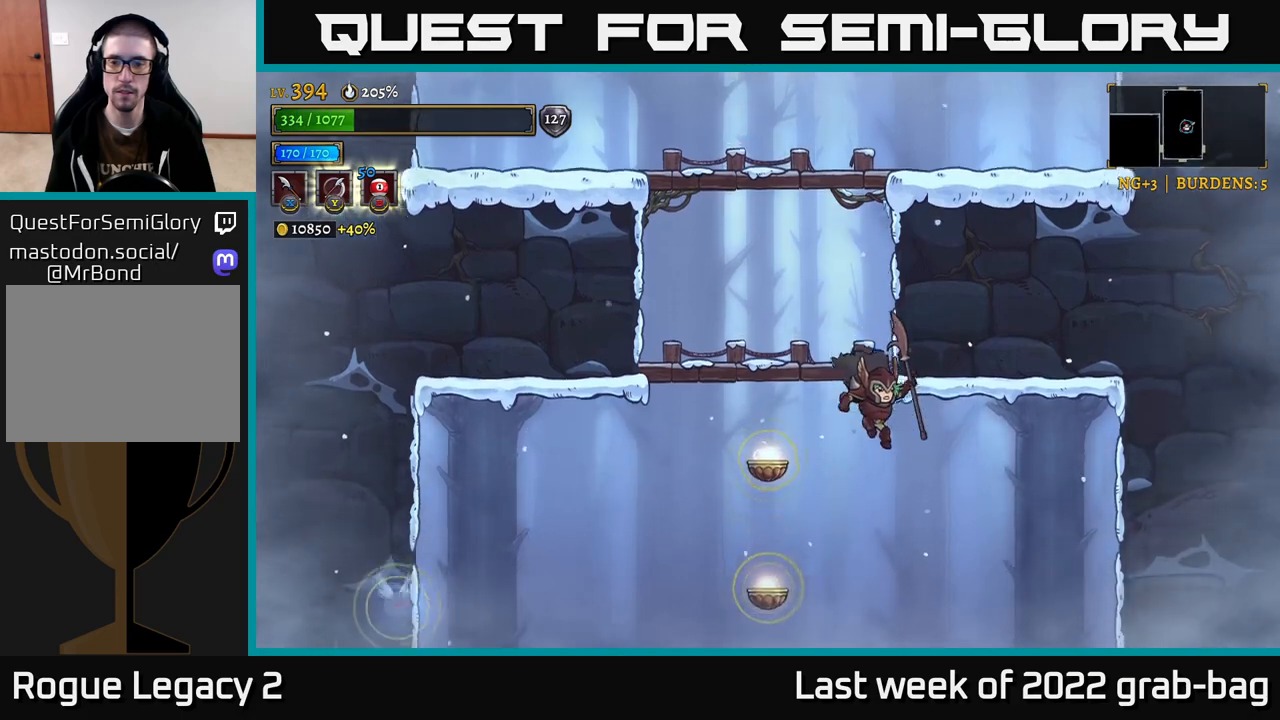
{"buttons": [], "left_stick": "right", "right_stick": "center", "events": []}
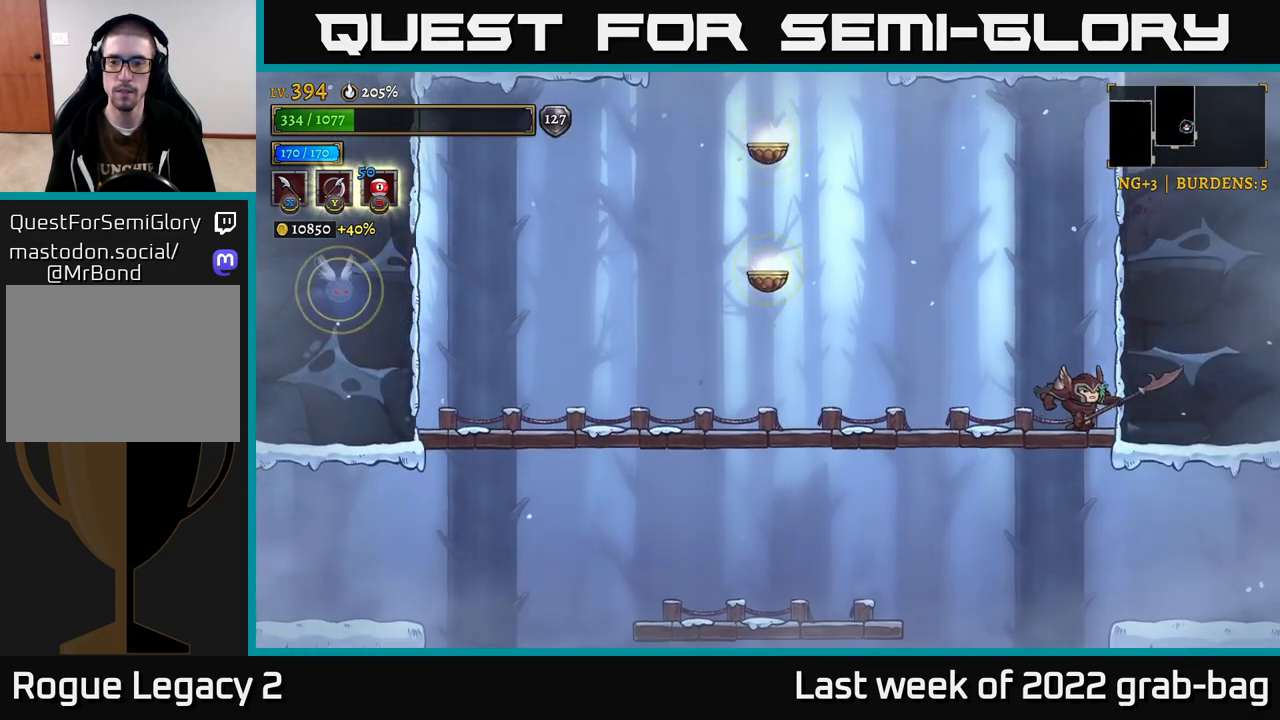
{"buttons": [], "left_stick": "right", "right_stick": "center", "events": [[150, "A", "down"], [167, "left_stick", "down"], [233, "A", "up"], [317, "left_stick", "right"]]}
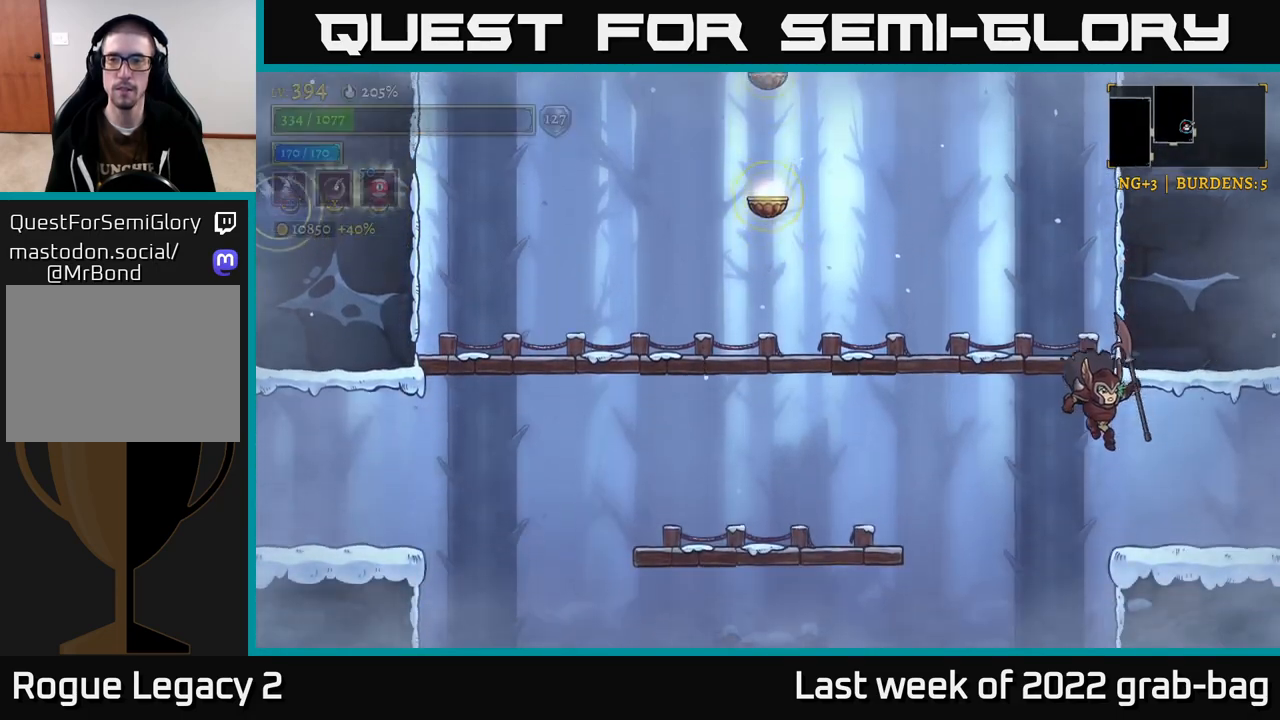
{"buttons": [], "left_stick": "center", "right_stick": "center", "events": [[17, "R2", "down"], [350, "R2", "up"], [367, "left_stick", "center"]]}
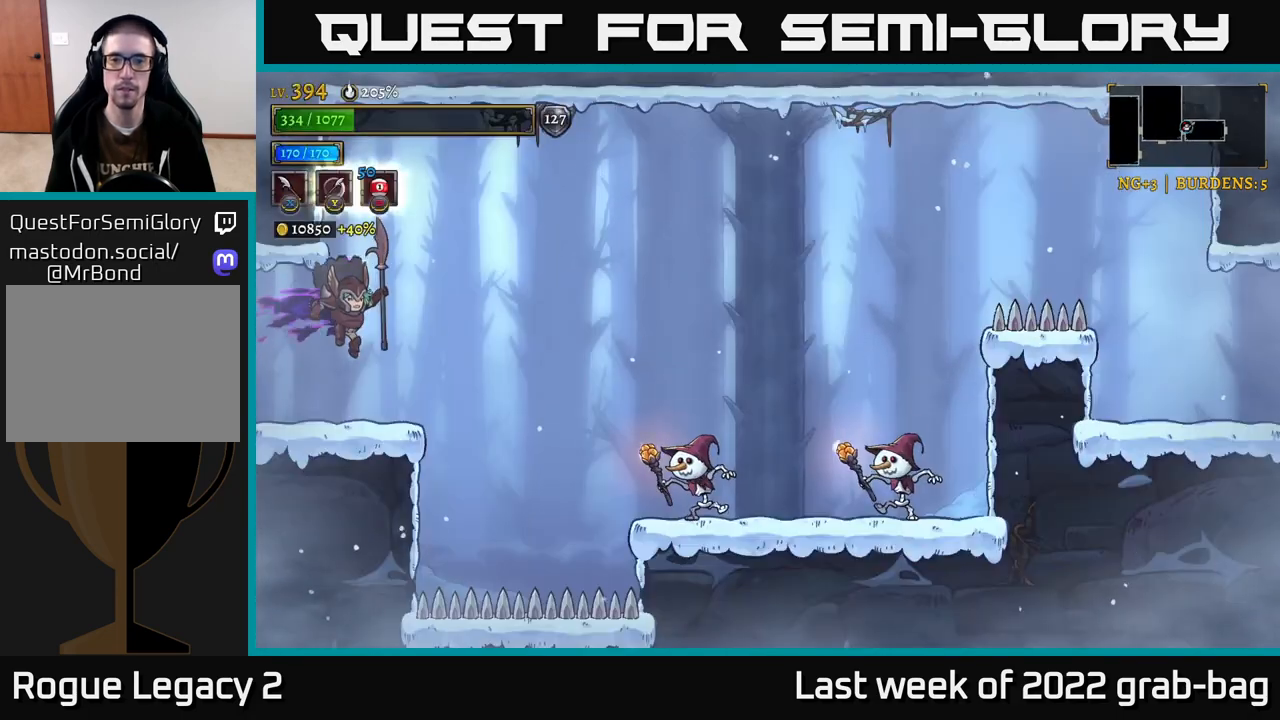
{"buttons": ["X"], "left_stick": "right", "right_stick": "center", "events": [[233, "left_stick", "right"], [500, "X", "down"]]}
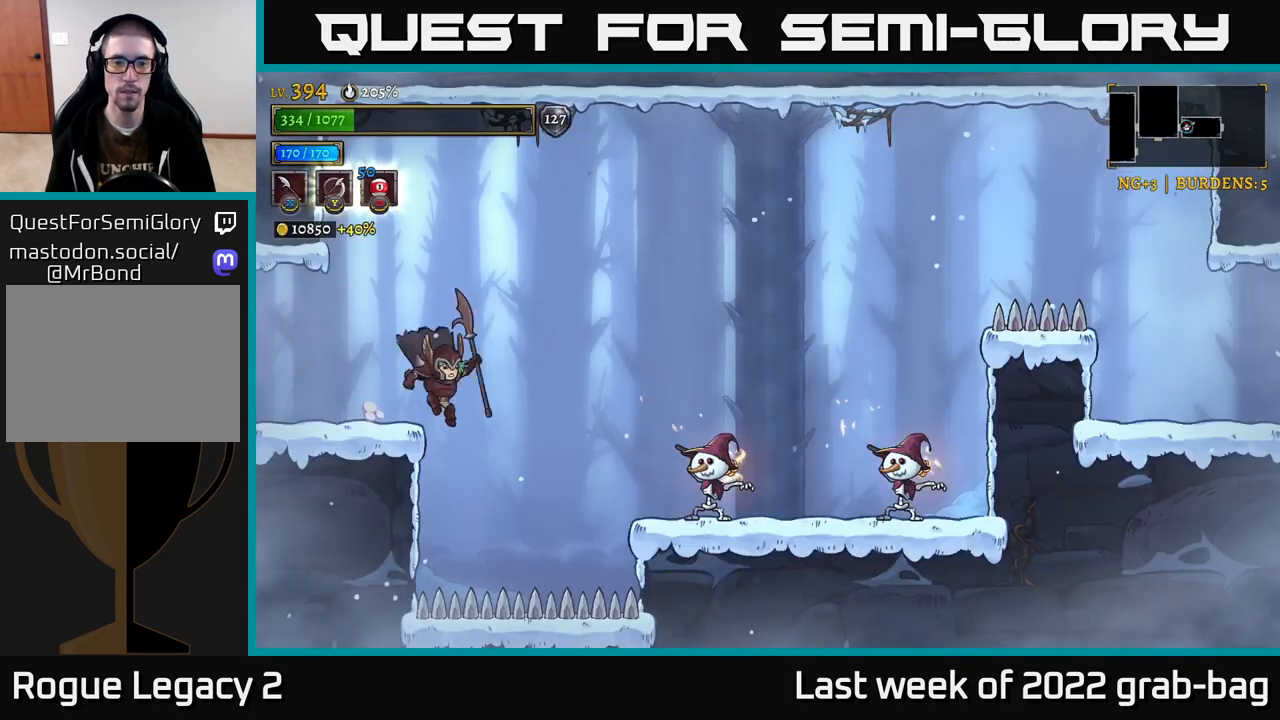
{"buttons": ["A"], "left_stick": "left", "right_stick": "center", "events": [[150, "X", "up"], [200, "left_stick", "left"], [217, "A", "down"]]}
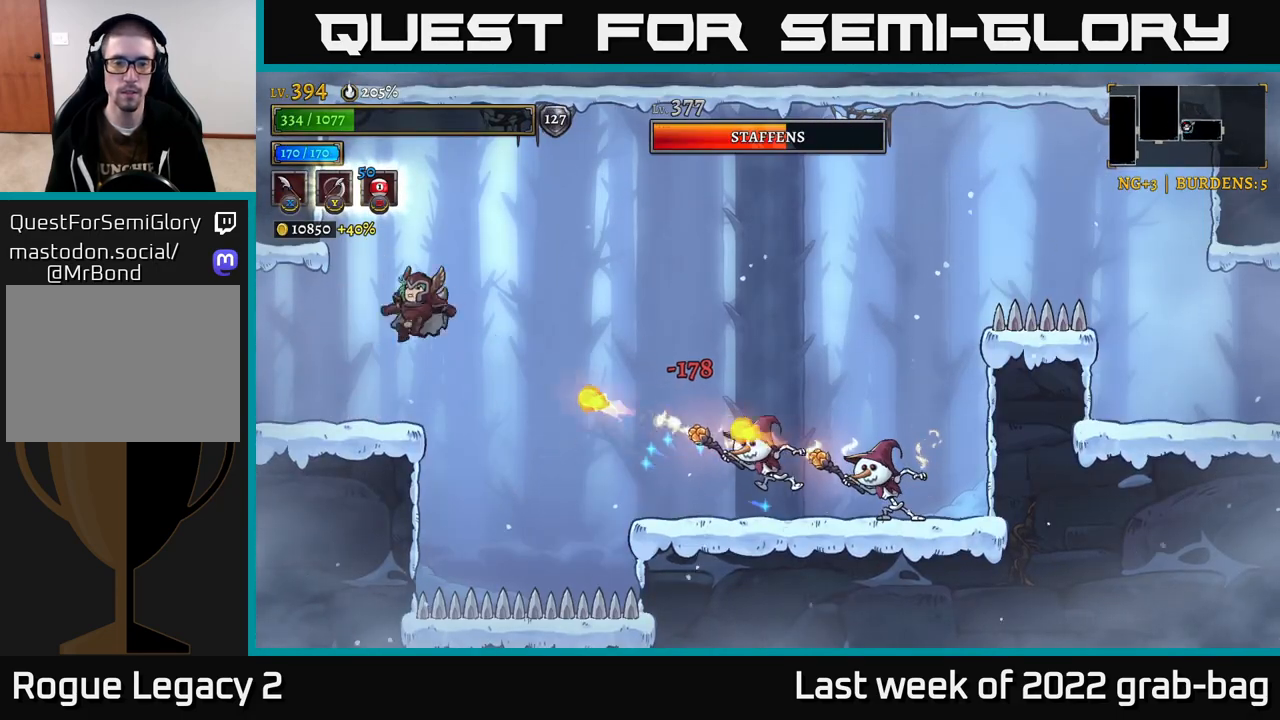
{"buttons": ["A"], "left_stick": "right", "right_stick": "center", "events": [[50, "left_stick", "up"], [100, "A", "up"], [100, "left_stick", "right"], [183, "A", "down"]]}
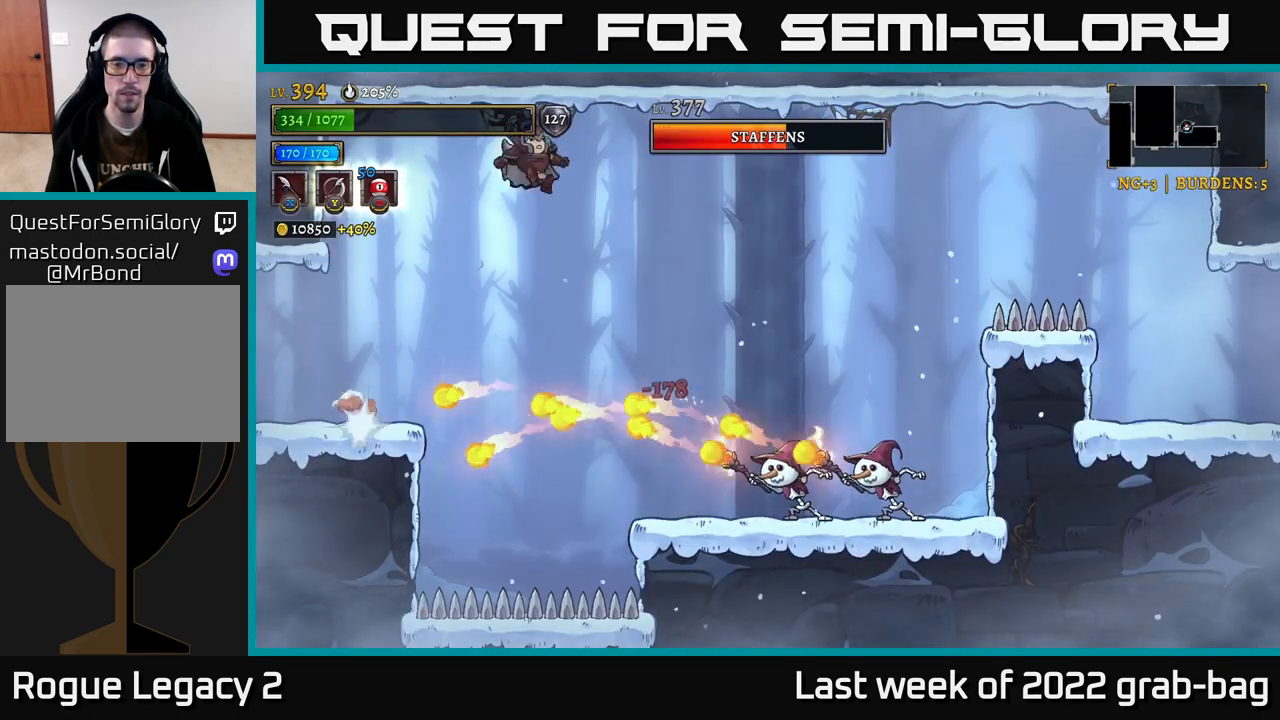
{"buttons": [], "left_stick": "center", "right_stick": "center", "events": [[217, "A", "up"], [450, "left_stick", "center"]]}
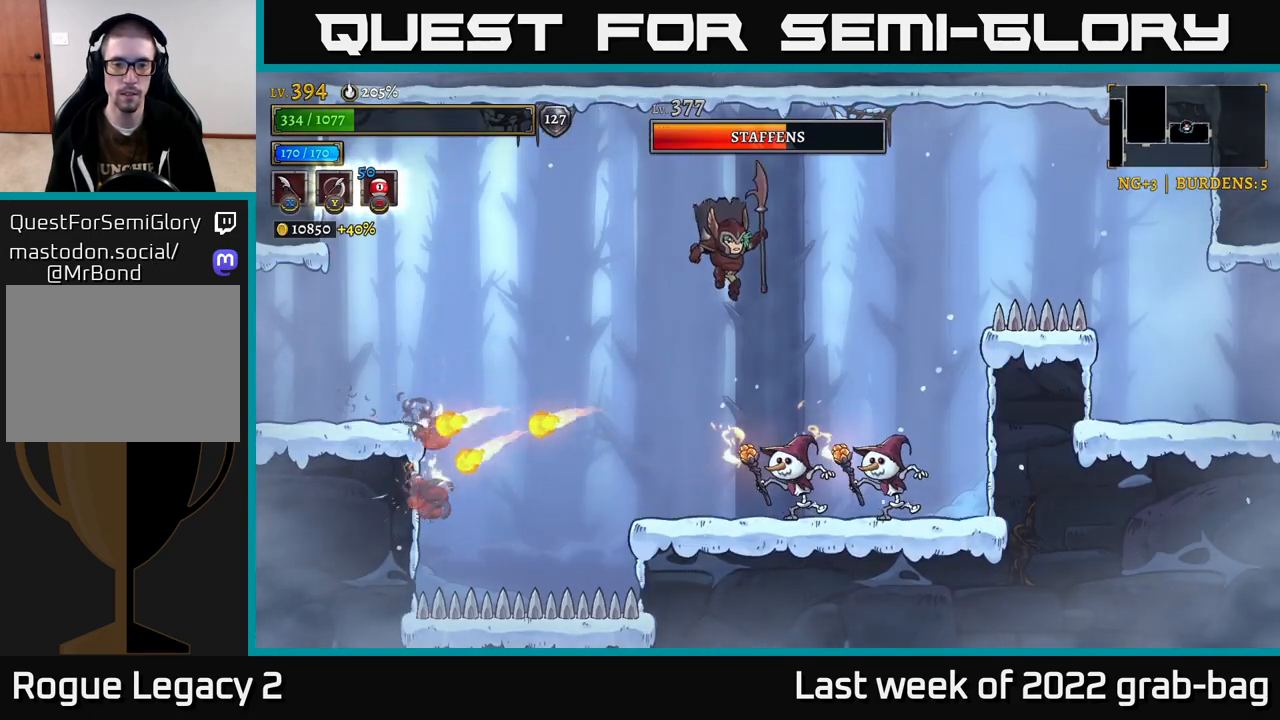
{"buttons": ["X"], "left_stick": "right", "right_stick": "center", "events": [[33, "X", "down"], [217, "X", "up"], [383, "left_stick", "right"], [433, "X", "down"]]}
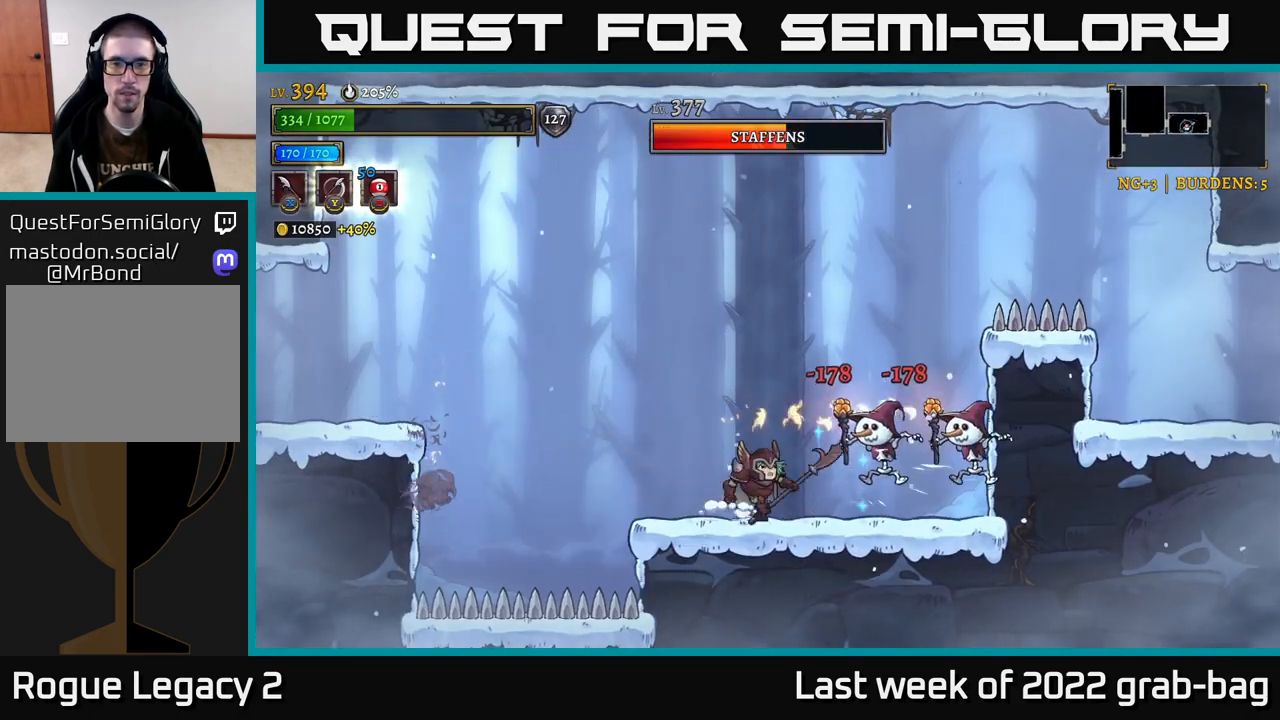
{"buttons": ["X"], "left_stick": "center", "right_stick": "center", "events": [[83, "X", "up"], [100, "left_stick", "center"], [383, "X", "down"]]}
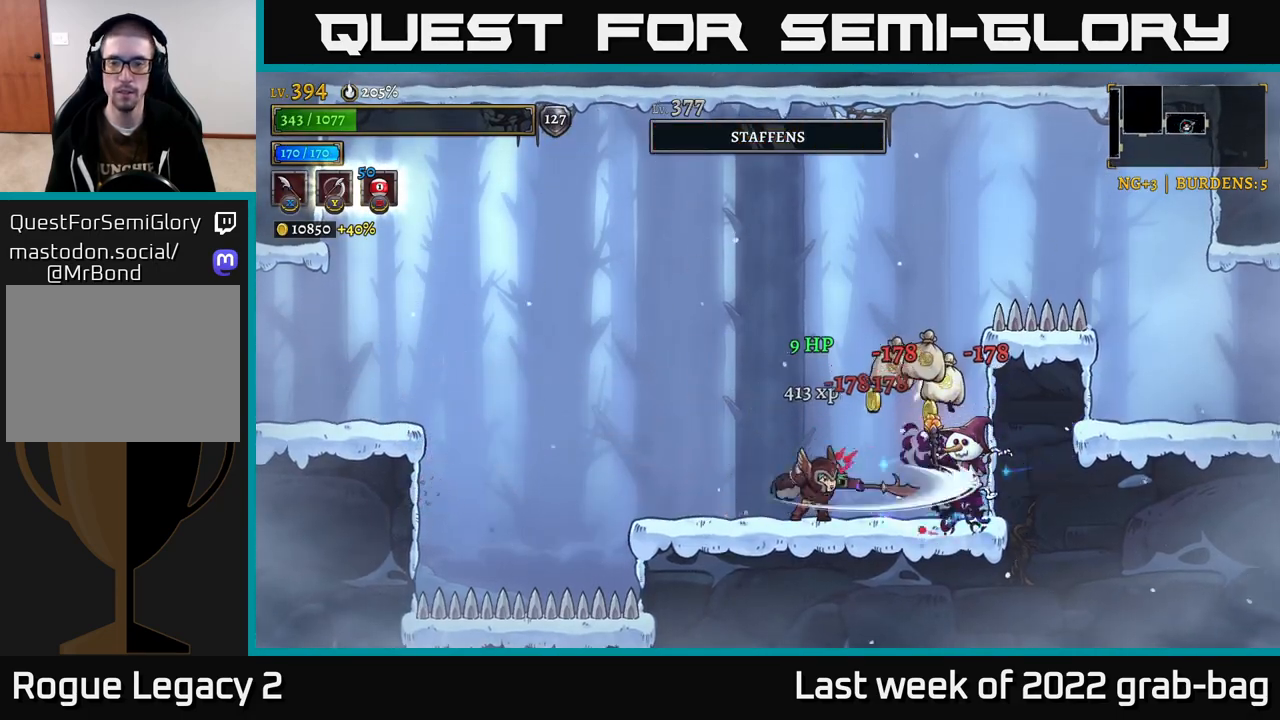
{"buttons": [], "left_stick": "right", "right_stick": "center", "events": [[50, "X", "up"], [333, "left_stick", "right"]]}